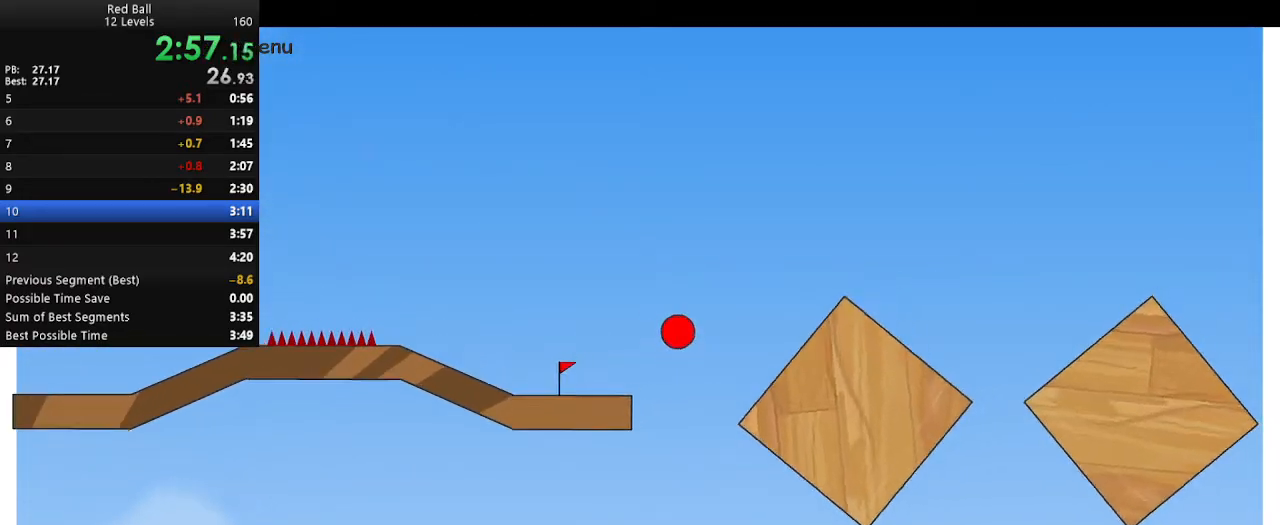
Gameplay with keyboard; each line is a JSON object with the keys held at the frame after it. "events" lists presses ("down") and releases ("up") of "down", "escape", "left", "p", "r", "right" and "up" between this image and that frame as [ms after this image, input, new state], when the widget could be followed in between. No other keys are recorded. Mouse input is not recorded.
{"keys": ["right"], "events": [[67, "up", "up"]]}
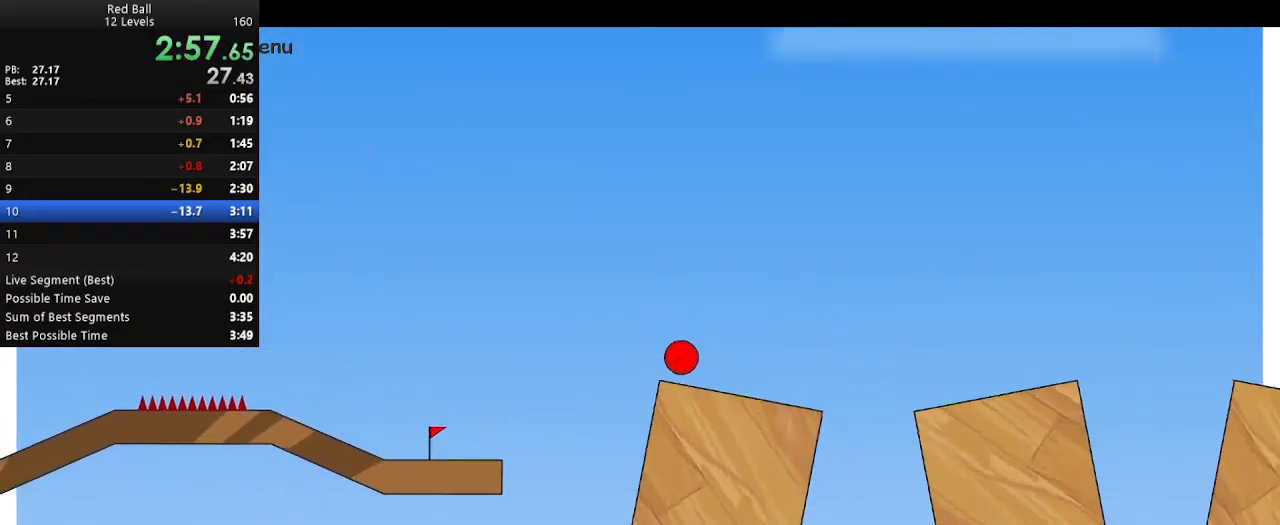
{"keys": ["right", "up"], "events": [[333, "up", "down"]]}
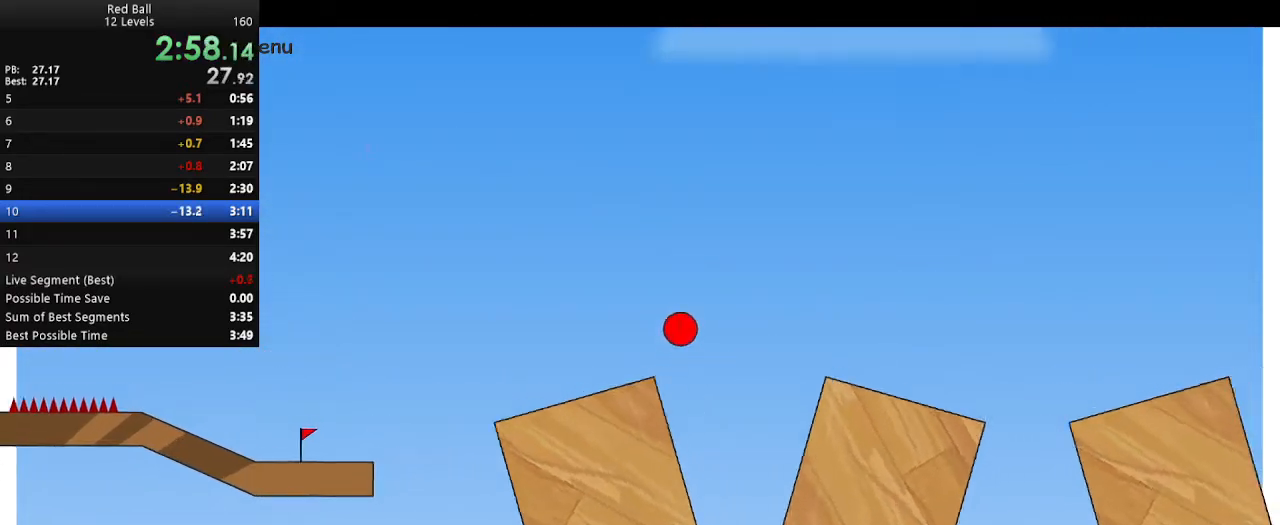
{"keys": ["right"], "events": [[200, "up", "up"]]}
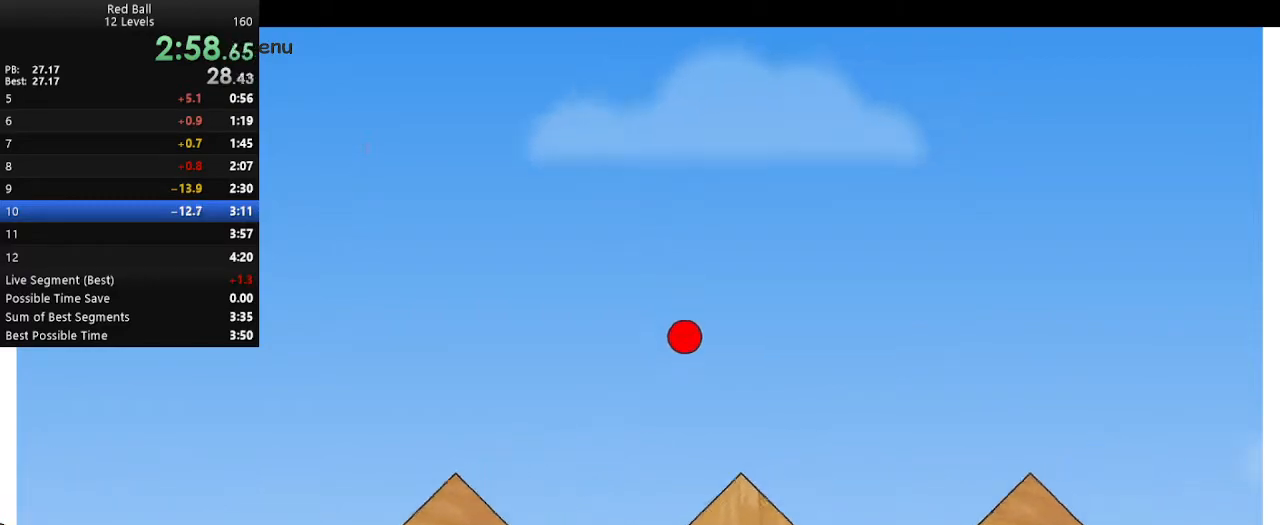
{"keys": ["right"], "events": []}
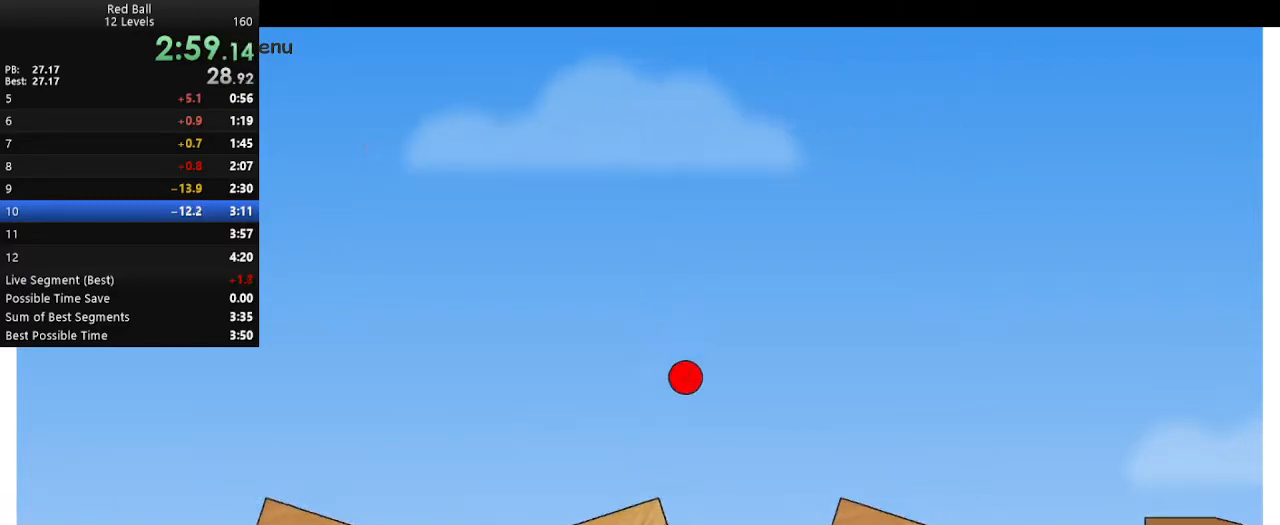
{"keys": ["right"], "events": []}
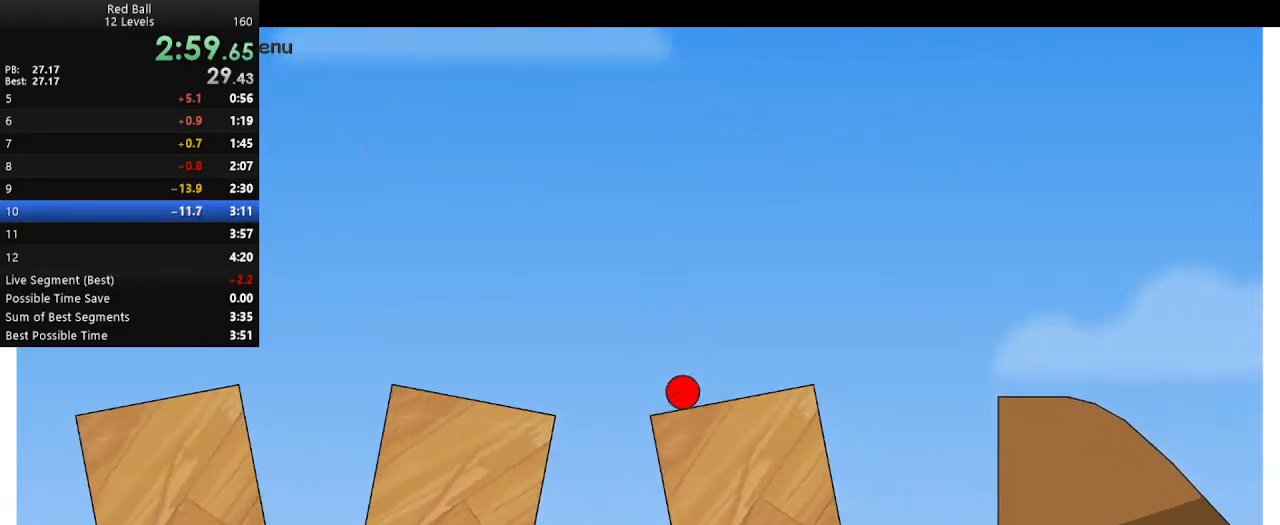
{"keys": ["right"], "events": [[117, "up", "down"], [417, "up", "up"]]}
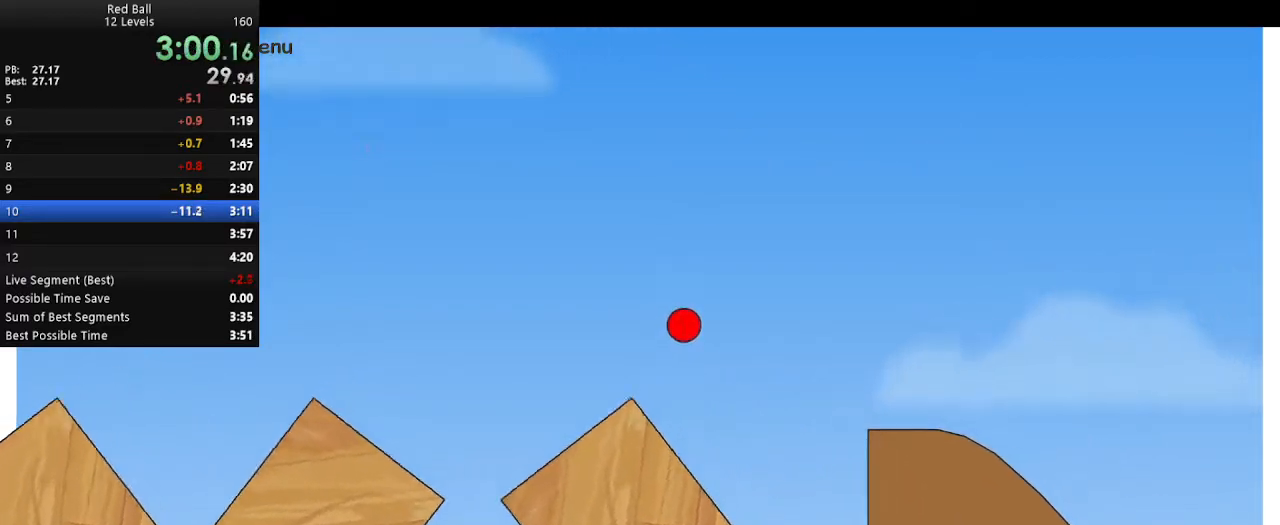
{"keys": ["right"], "events": []}
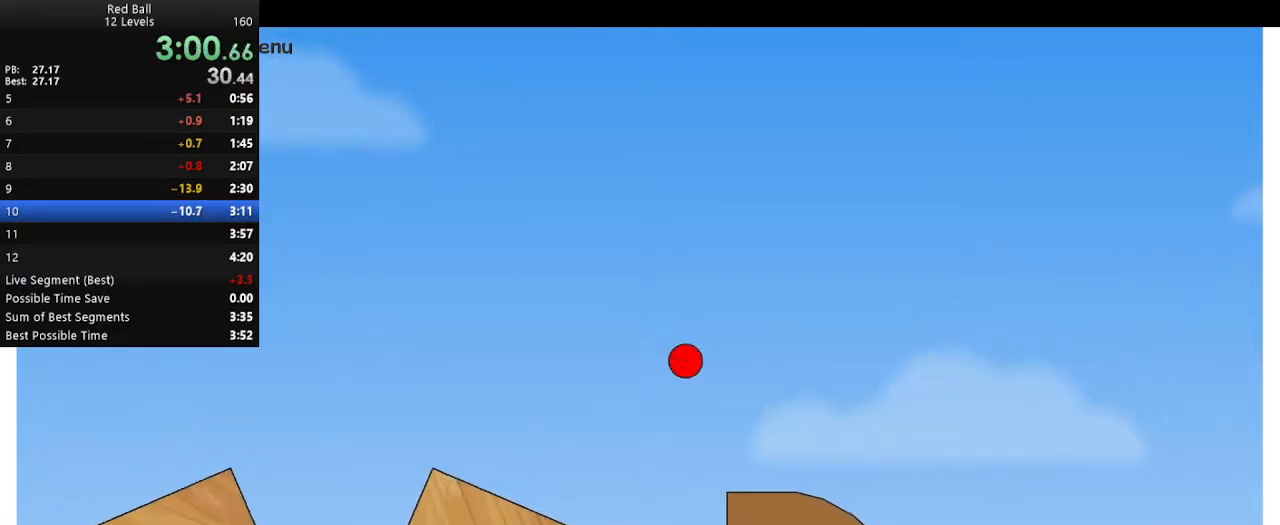
{"keys": ["right"], "events": []}
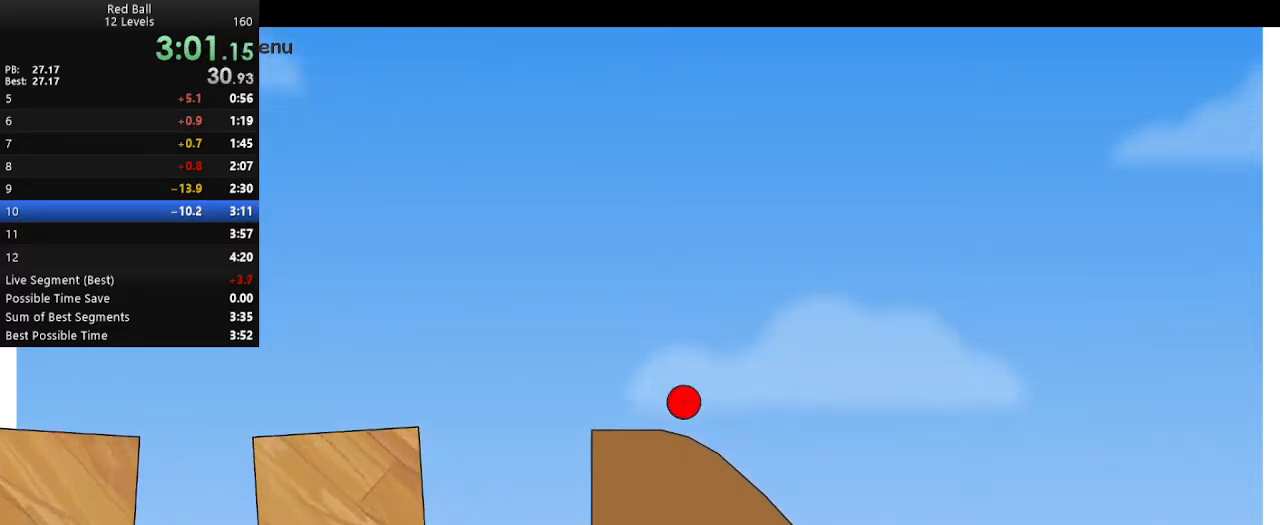
{"keys": ["right"], "events": []}
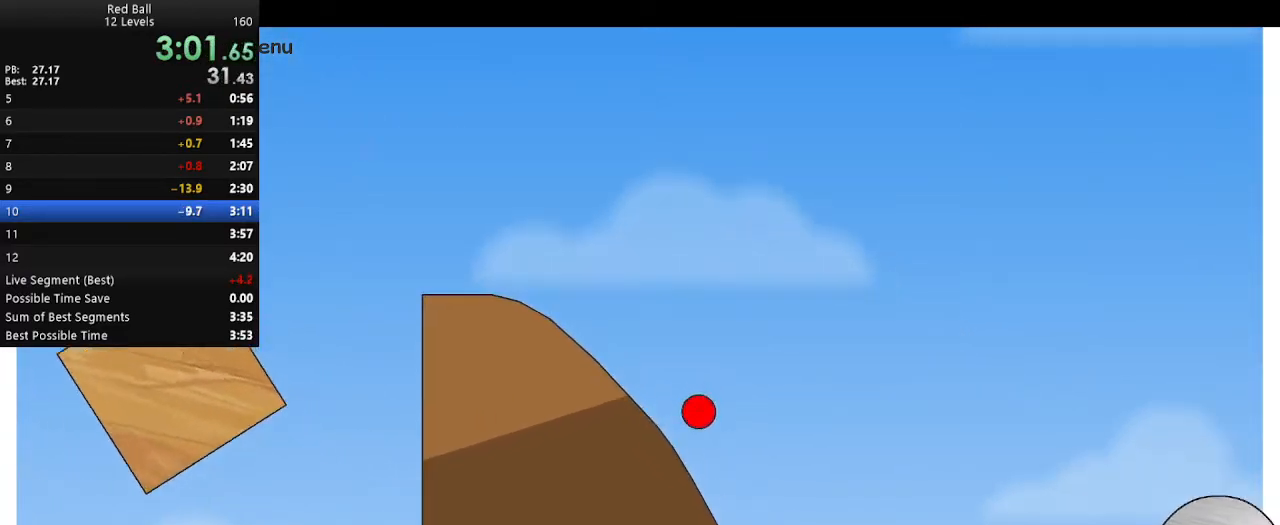
{"keys": ["right", "up"], "events": [[33, "up", "down"]]}
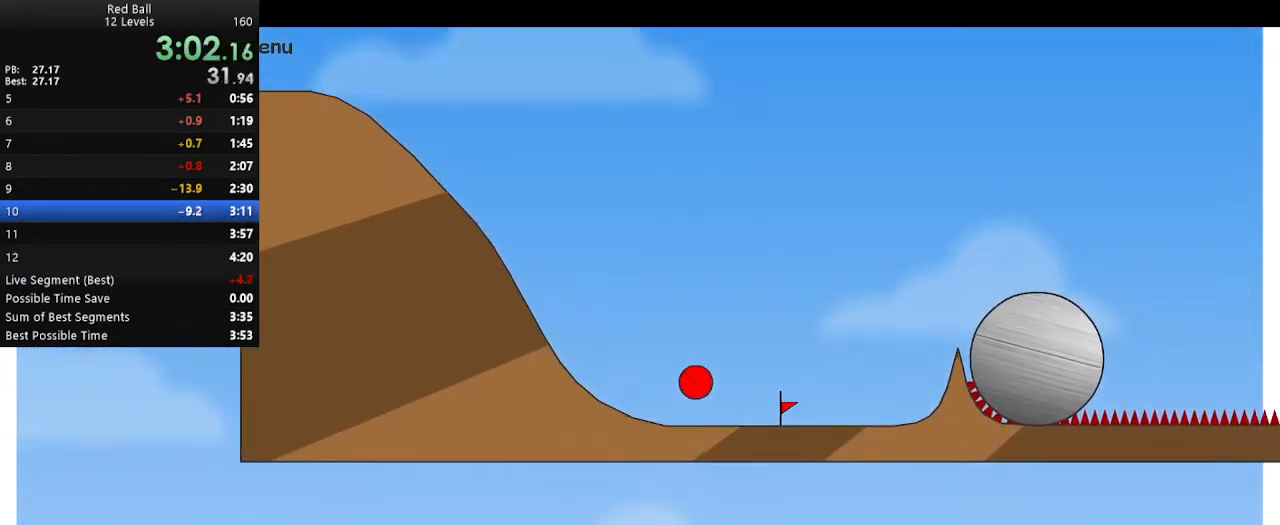
{"keys": ["right", "up"], "events": []}
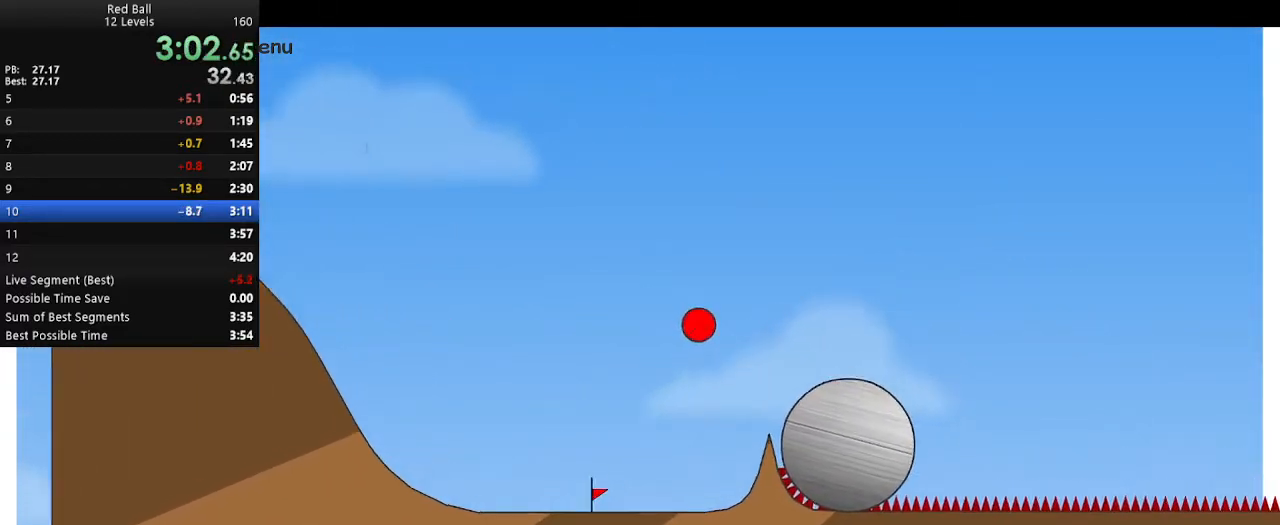
{"keys": ["right", "up"], "events": []}
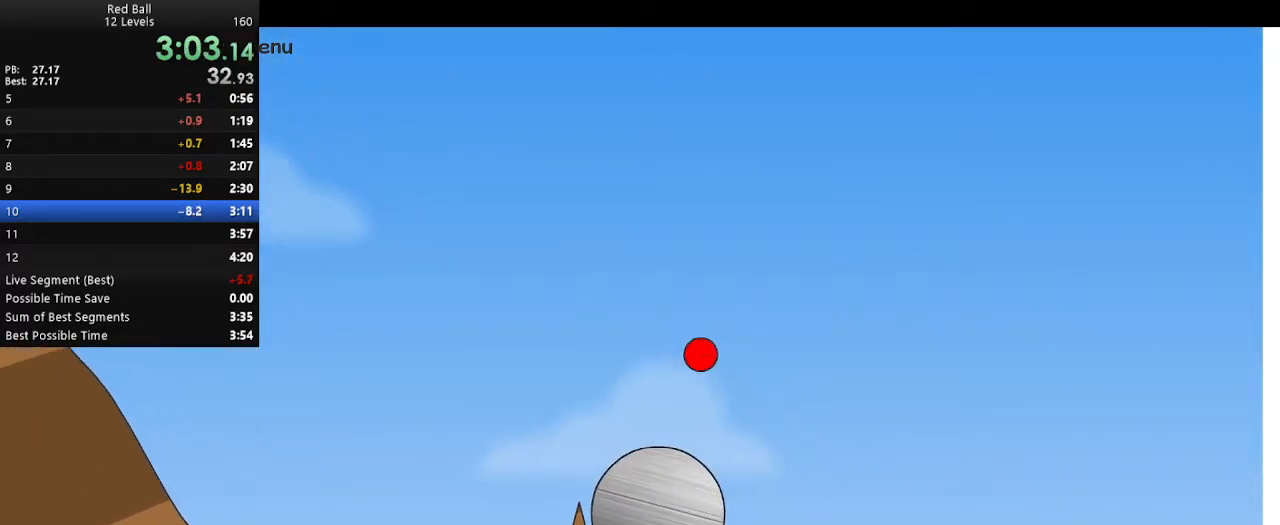
{"keys": ["right", "up"], "events": []}
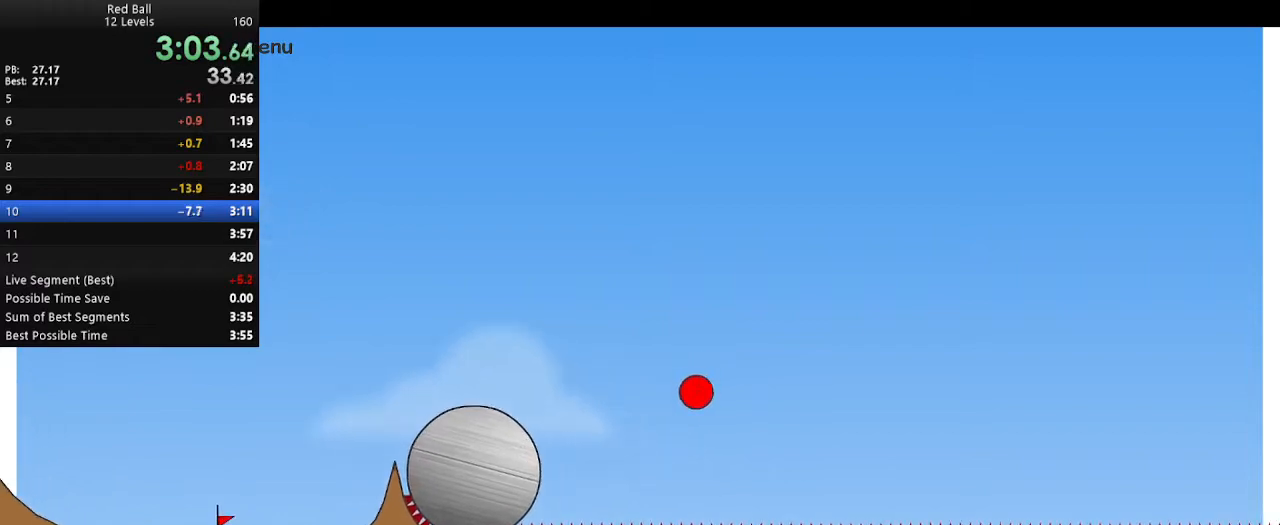
{"keys": ["right", "up"], "events": []}
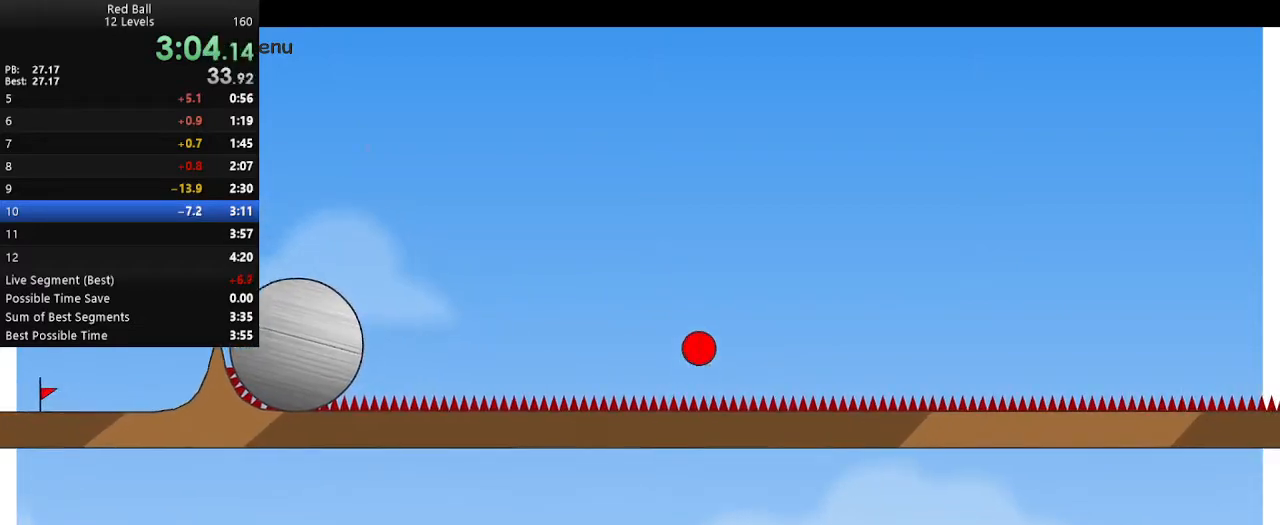
{"keys": ["right", "up"], "events": []}
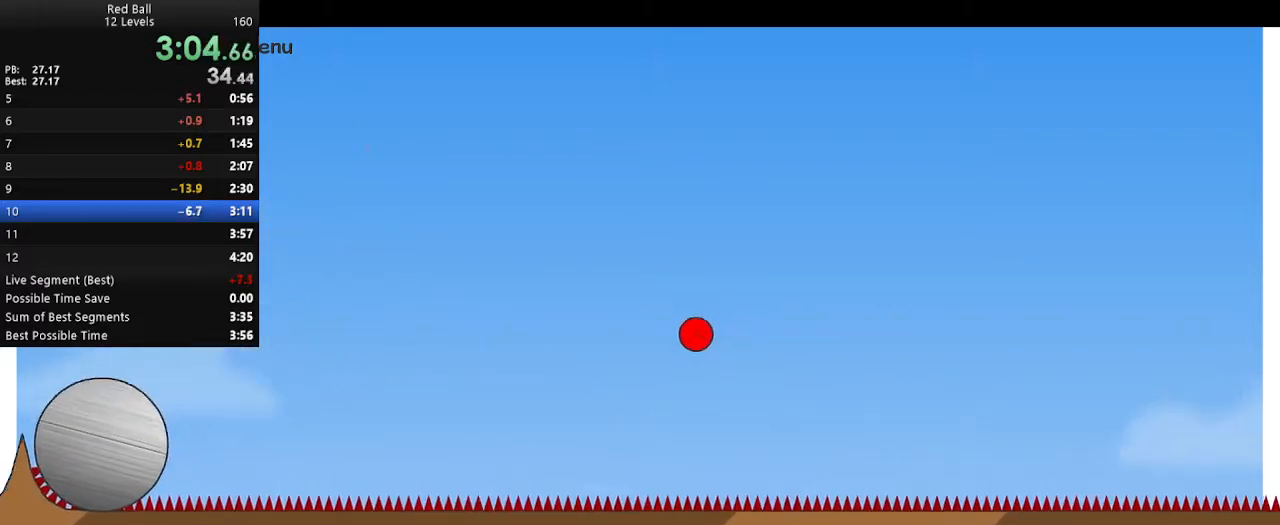
{"keys": ["right", "up"], "events": []}
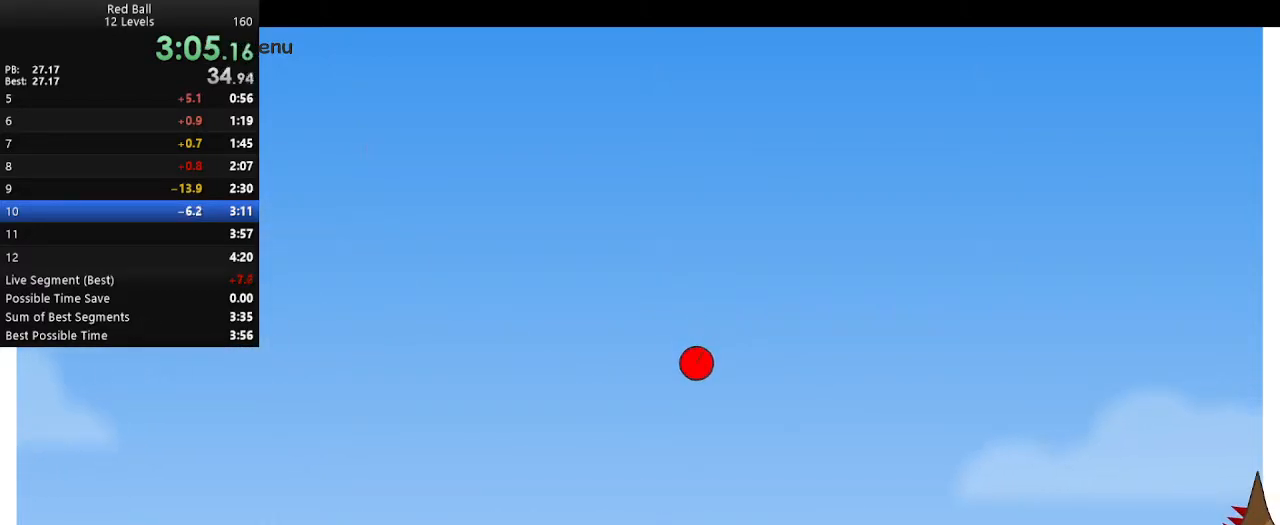
{"keys": ["right", "up"], "events": []}
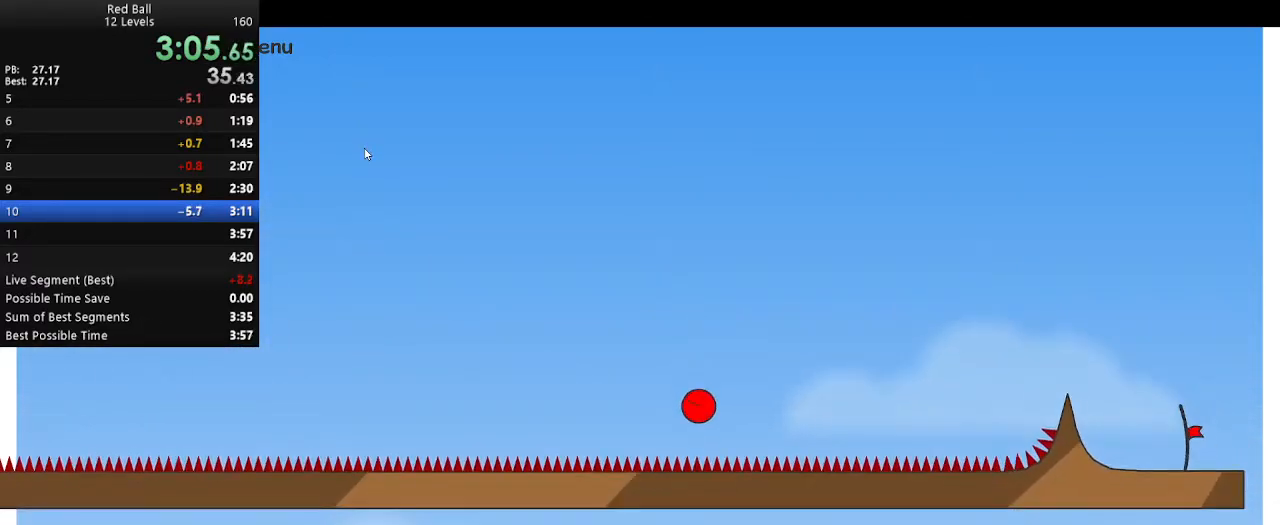
{"keys": ["right", "up"], "events": []}
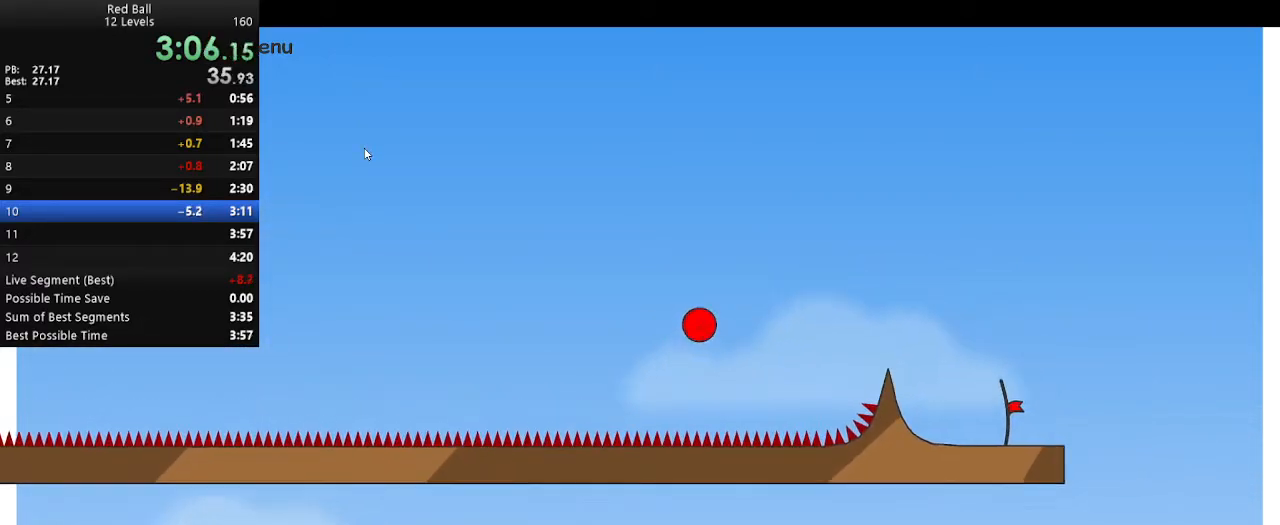
{"keys": ["left"], "events": [[17, "right", "up"], [50, "up", "up"], [350, "left", "down"]]}
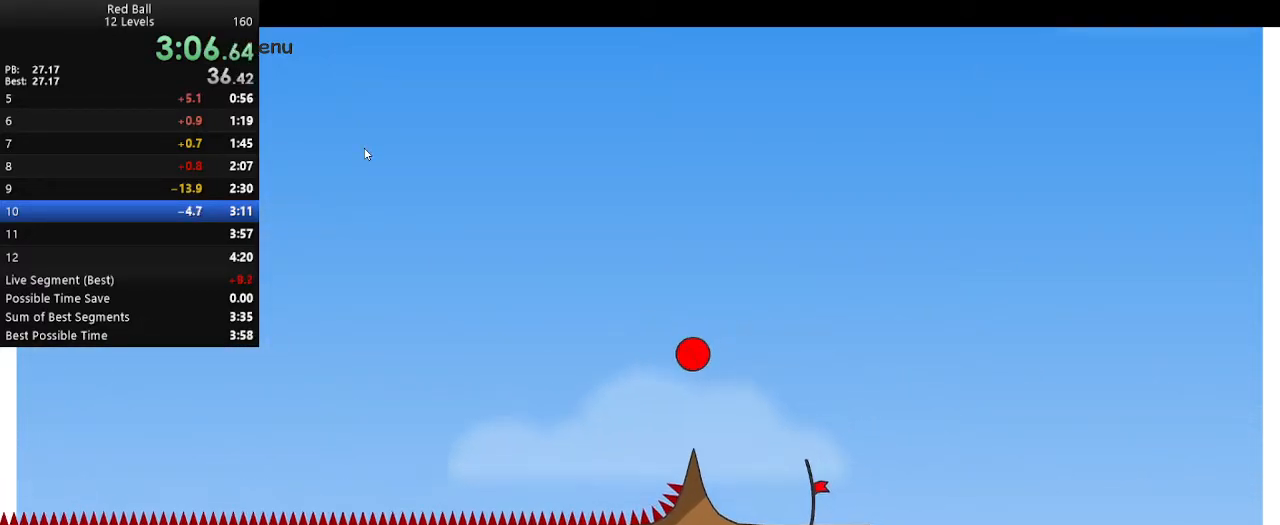
{"keys": ["left"], "events": []}
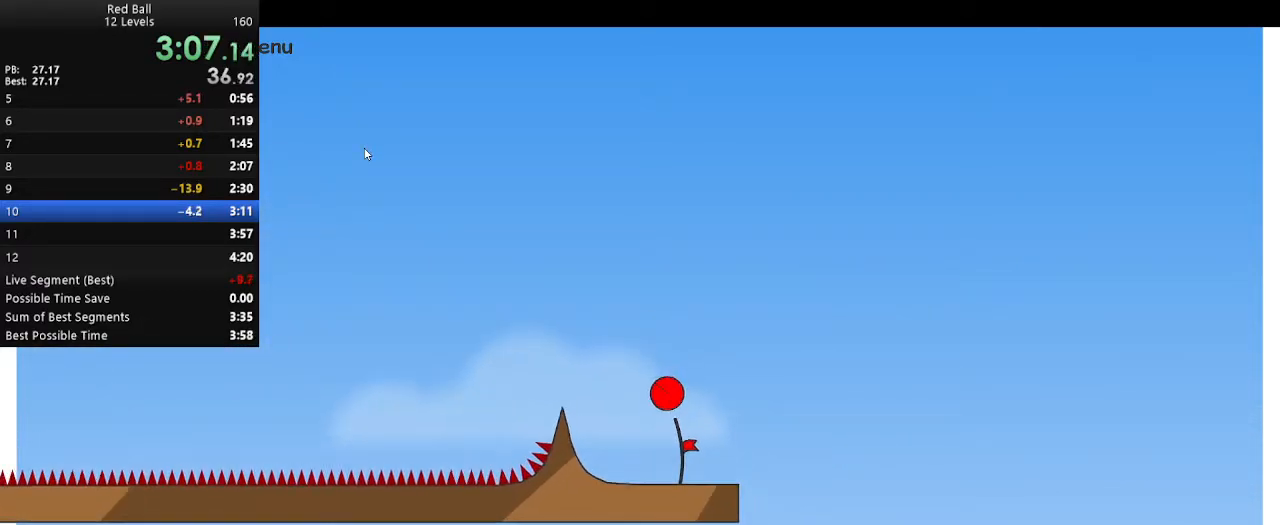
{"keys": [], "events": [[117, "left", "up"]]}
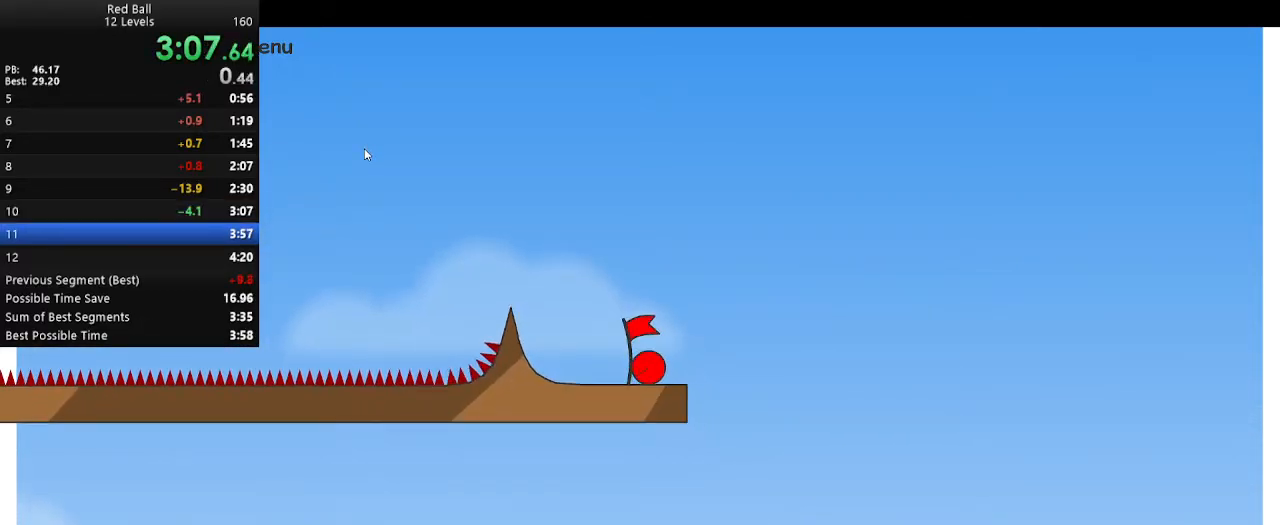
{"keys": ["right"], "events": [[217, "right", "down"]]}
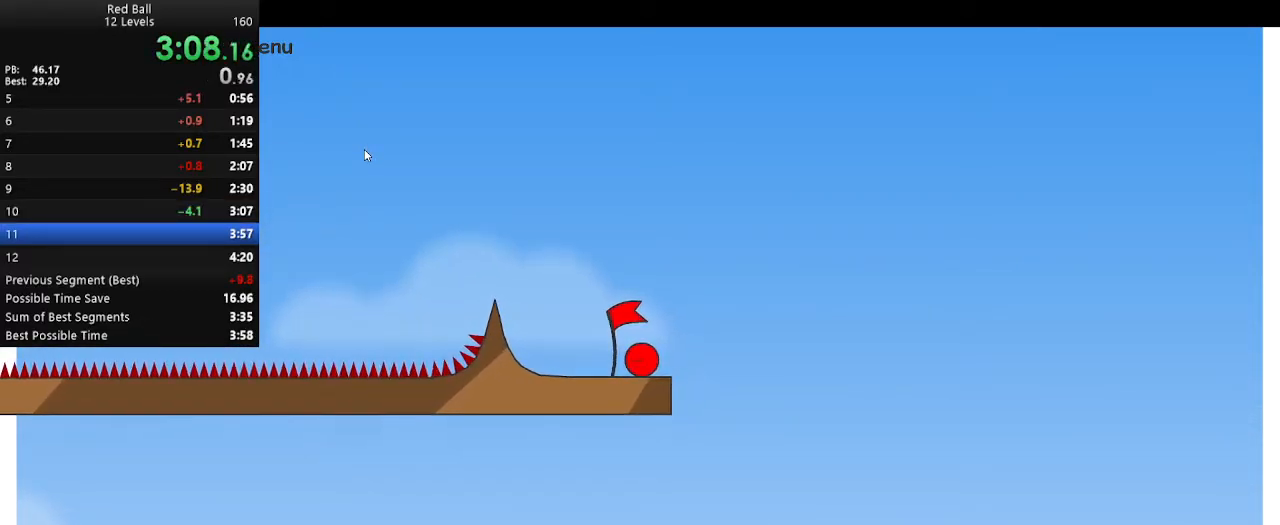
{"keys": ["right"], "events": []}
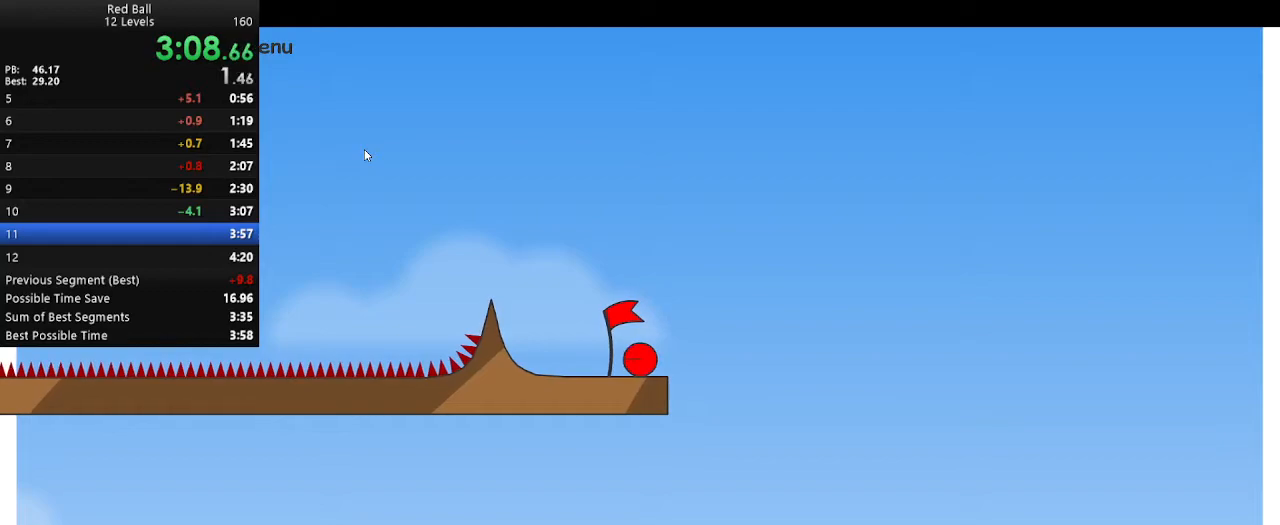
{"keys": ["right"], "events": []}
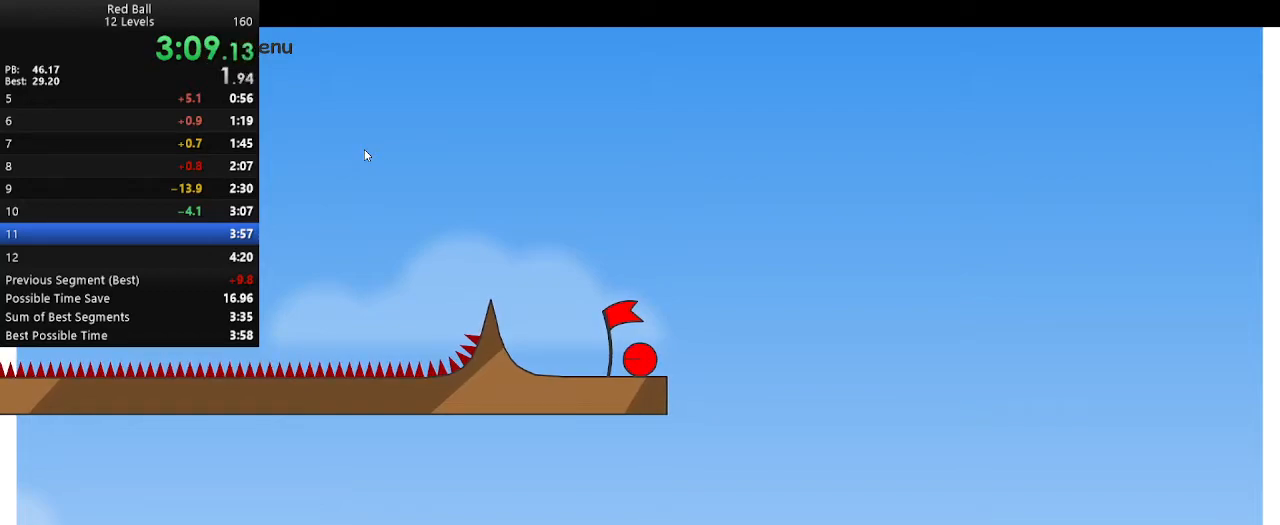
{"keys": ["right"], "events": []}
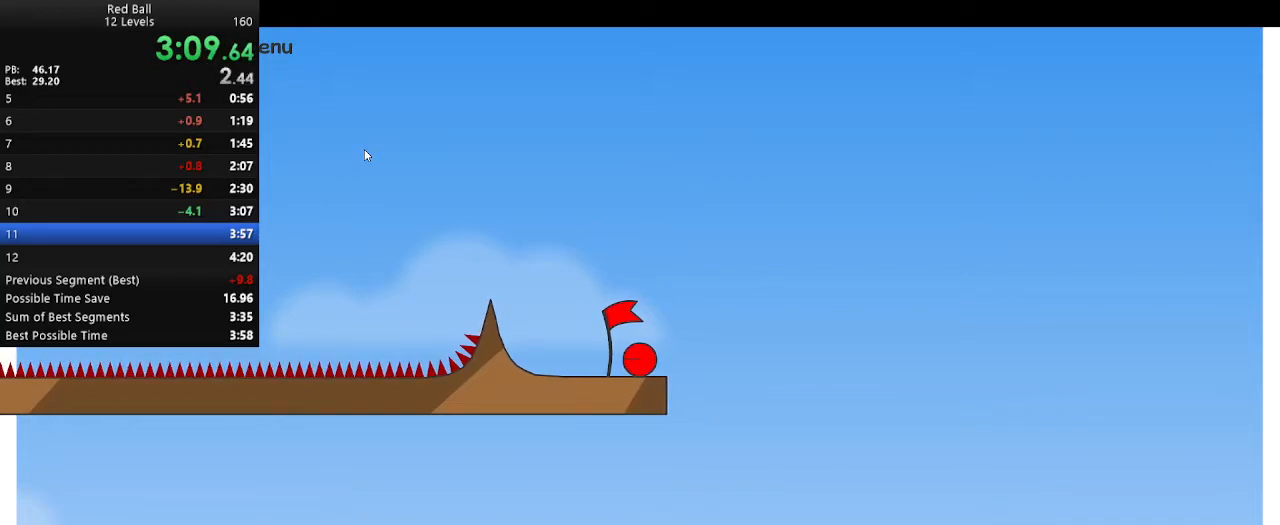
{"keys": ["right"], "events": []}
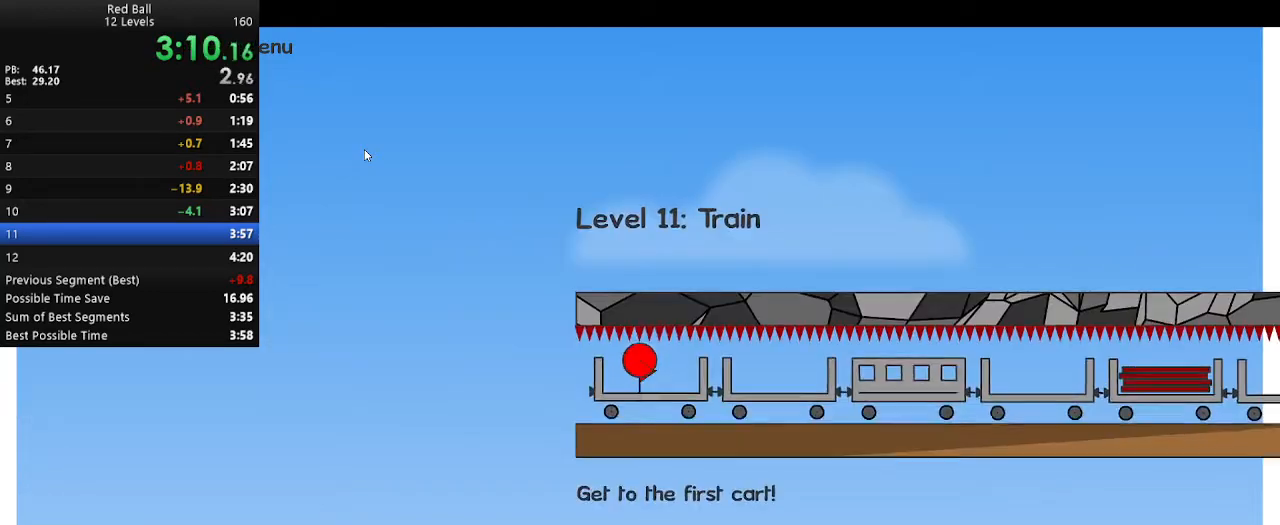
{"keys": ["right"], "events": []}
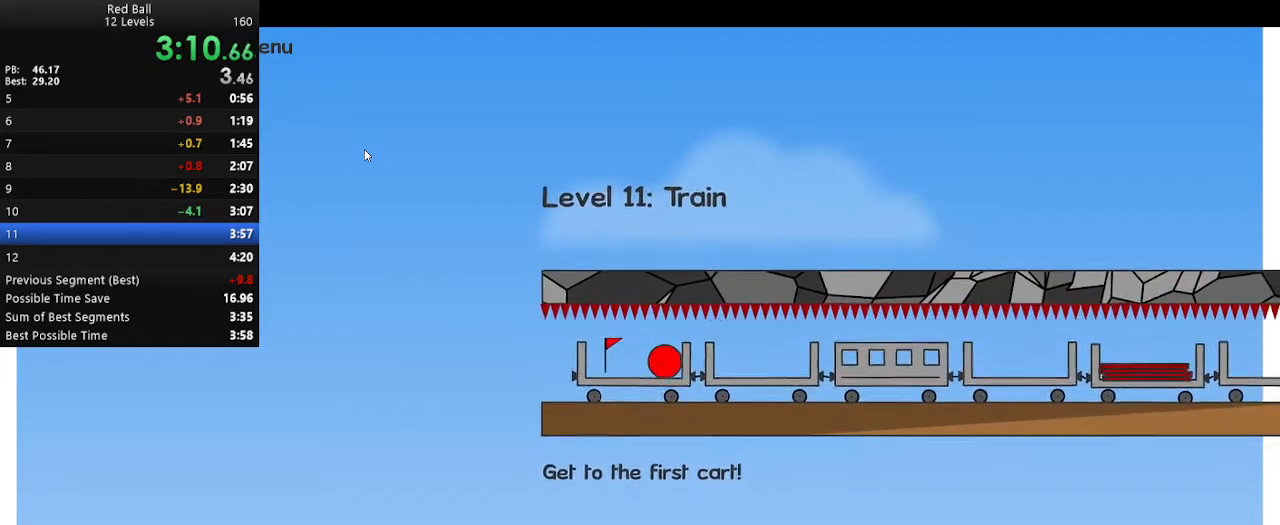
{"keys": ["right"], "events": []}